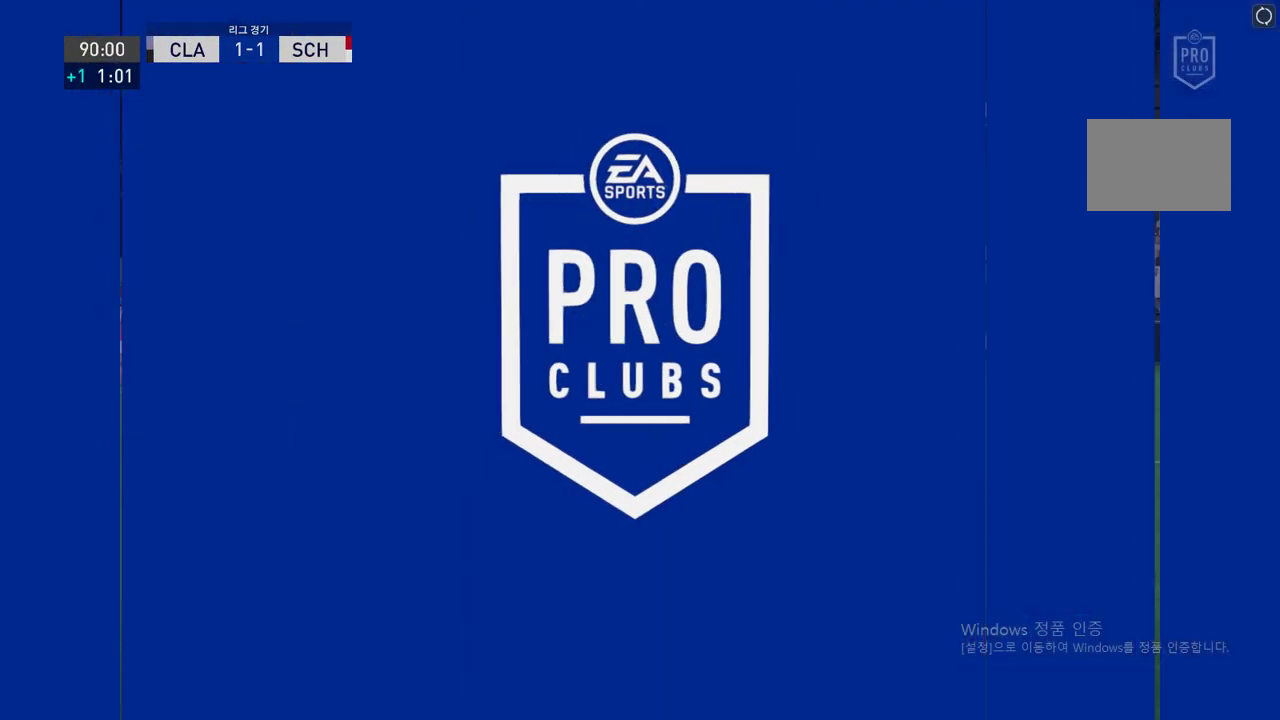
Gameplay with a controller (Xbox layout); each line is a JSON object with the inputs held at the frame after it. "events" lists button and stick changes between this image and that frame as [ms after this image, input, new state], when the widget could be followed in between. Not read: L3 R3 right_stick.
{"buttons": [], "left_stick": "center", "events": [[34, "A", "up"], [101, "A", "down"], [269, "A", "up"], [370, "A", "down"], [505, "A", "up"]]}
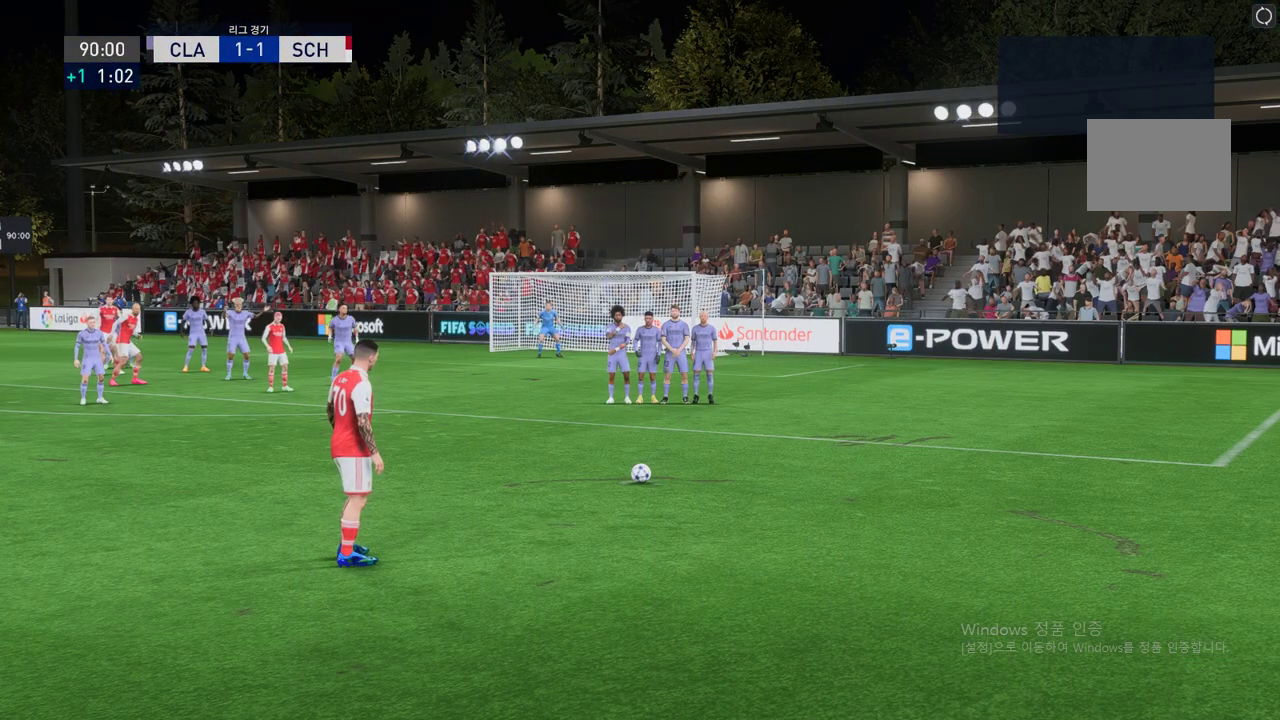
{"buttons": [], "left_stick": "center", "events": []}
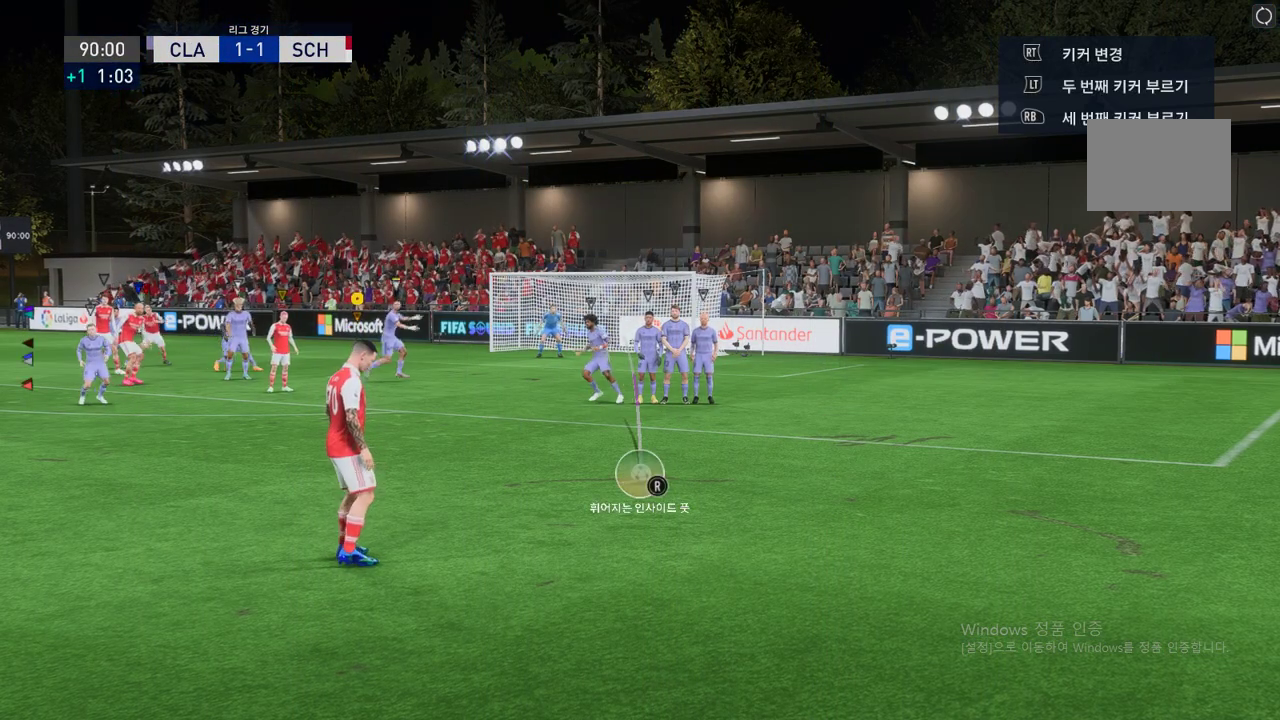
{"buttons": [], "left_stick": "center", "events": []}
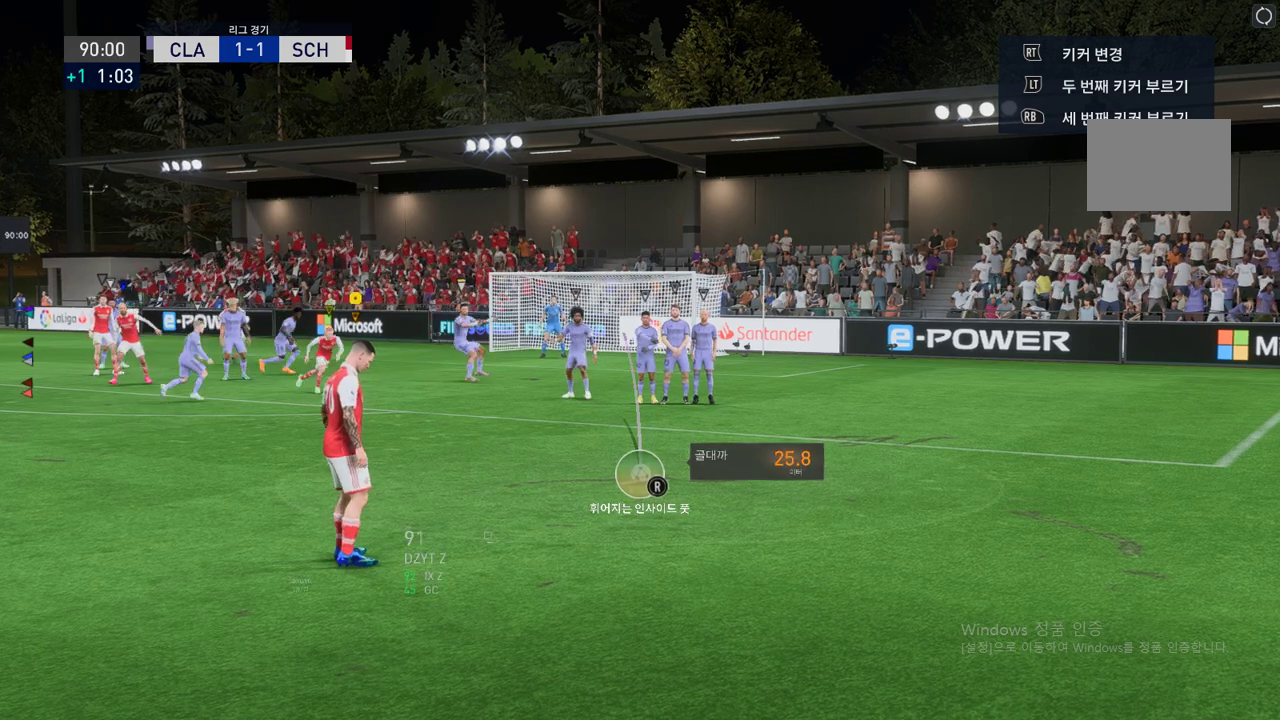
{"buttons": ["R2"], "left_stick": "center", "events": [[505, "R2", "down"]]}
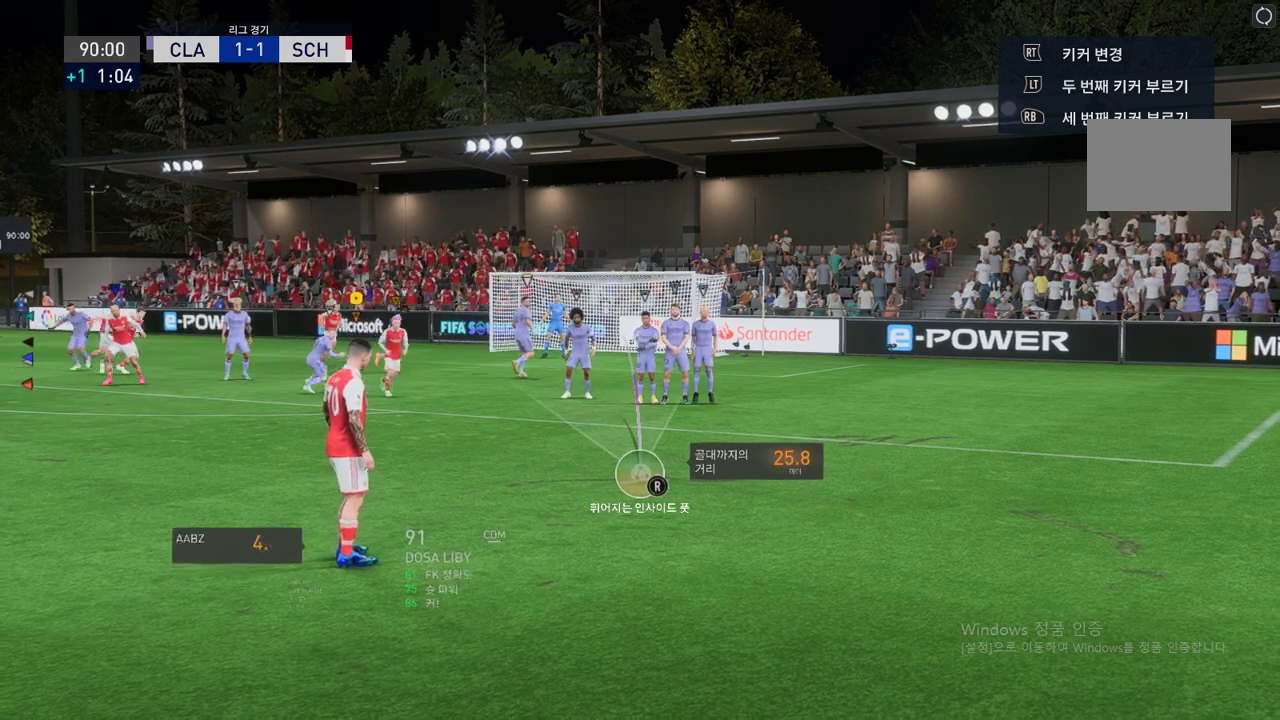
{"buttons": ["R2"], "left_stick": "center", "events": []}
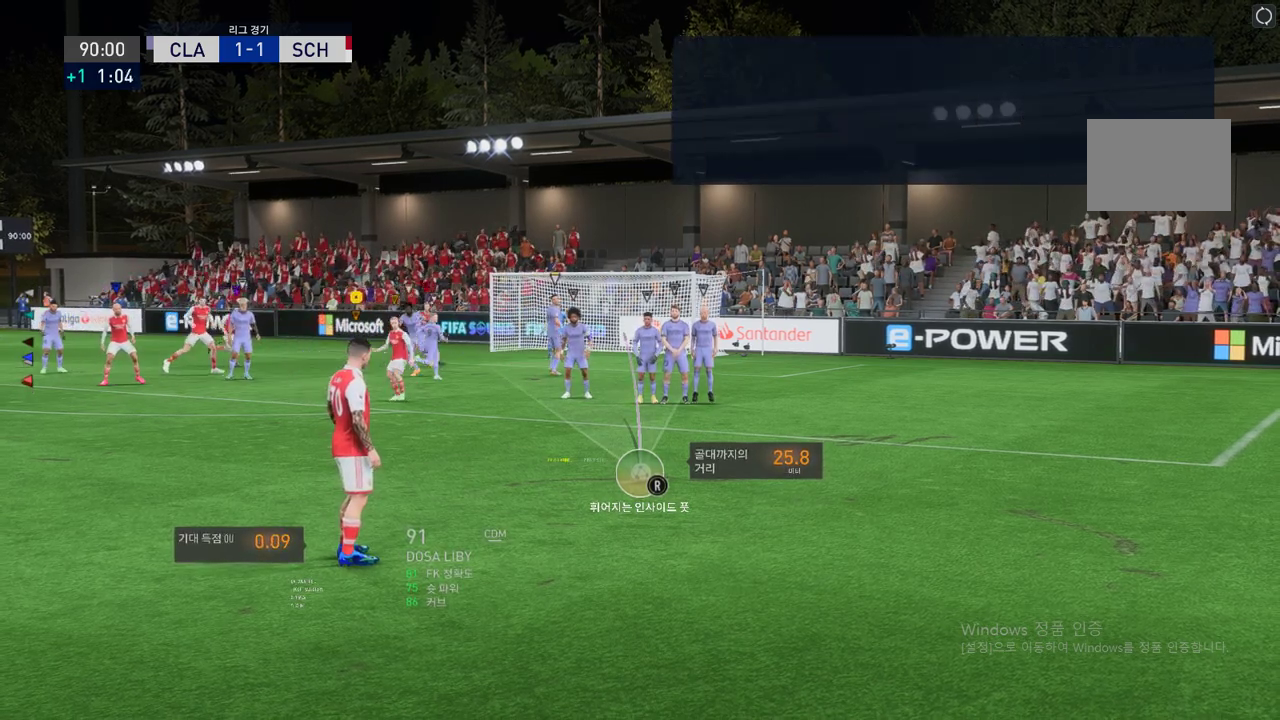
{"buttons": ["R2"], "left_stick": "center", "events": []}
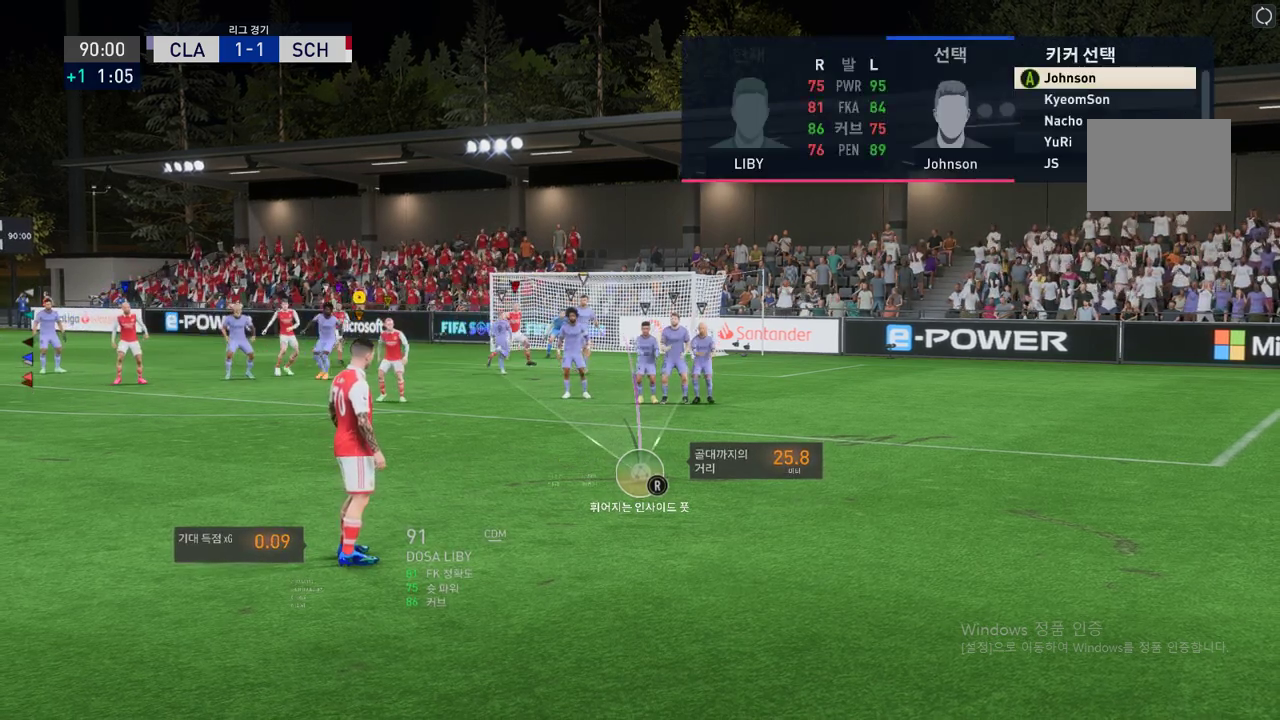
{"buttons": ["R2"], "left_stick": "center", "events": []}